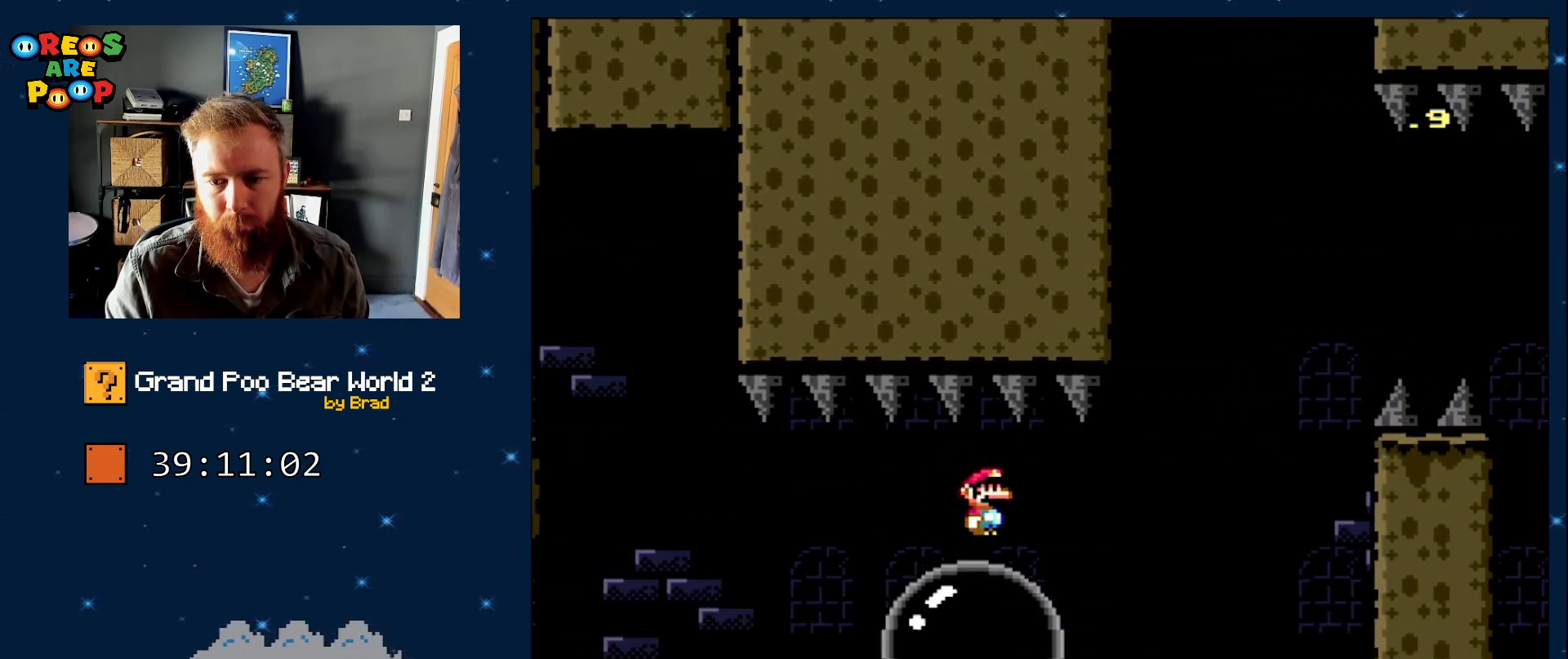
Gameplay with a controller (Nintendo layout); each line is a JSON object with the inputs held at the frame after it. "events" lists button and stick changes between this image and that frame as [ms after this image, input, new state], when the widget could be followed in between. Not read: L1 L3 R1 R3 SELECT.
{"buttons": ["A", "X", "DPAD_RIGHT"], "events": [[17, "DPAD_RIGHT", "up"], [233, "X", "up"], [267, "X", "down"], [350, "A", "down"], [500, "DPAD_RIGHT", "down"]]}
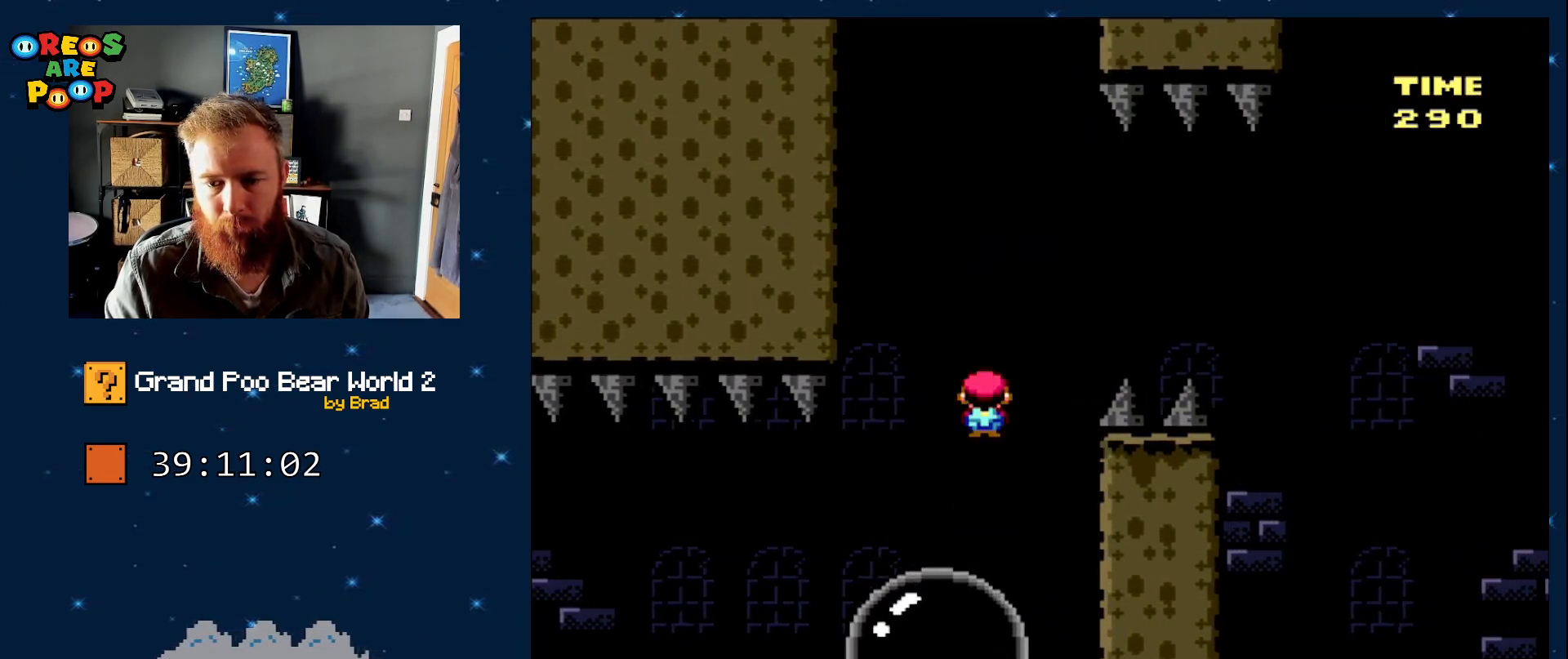
{"buttons": ["A", "X", "DPAD_RIGHT"], "events": []}
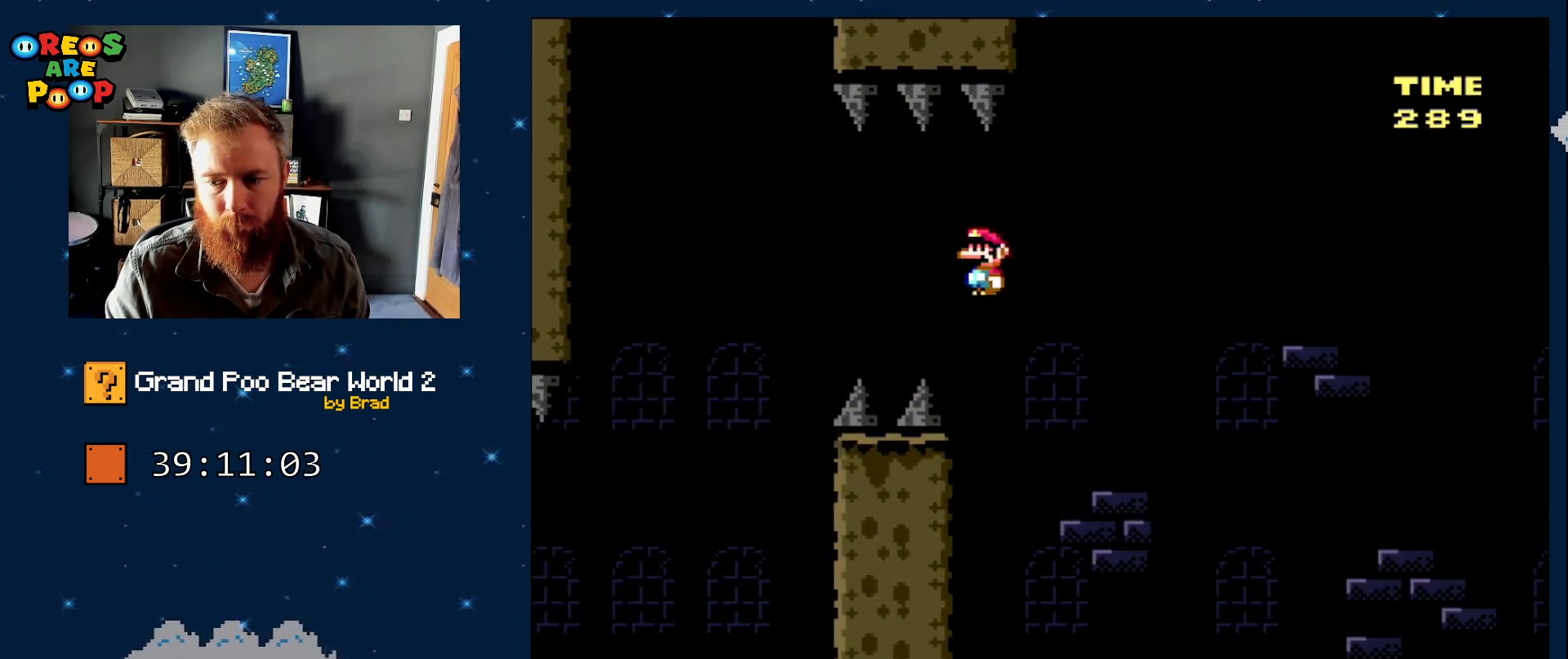
{"buttons": ["X", "DPAD_RIGHT"], "events": [[117, "A", "up"]]}
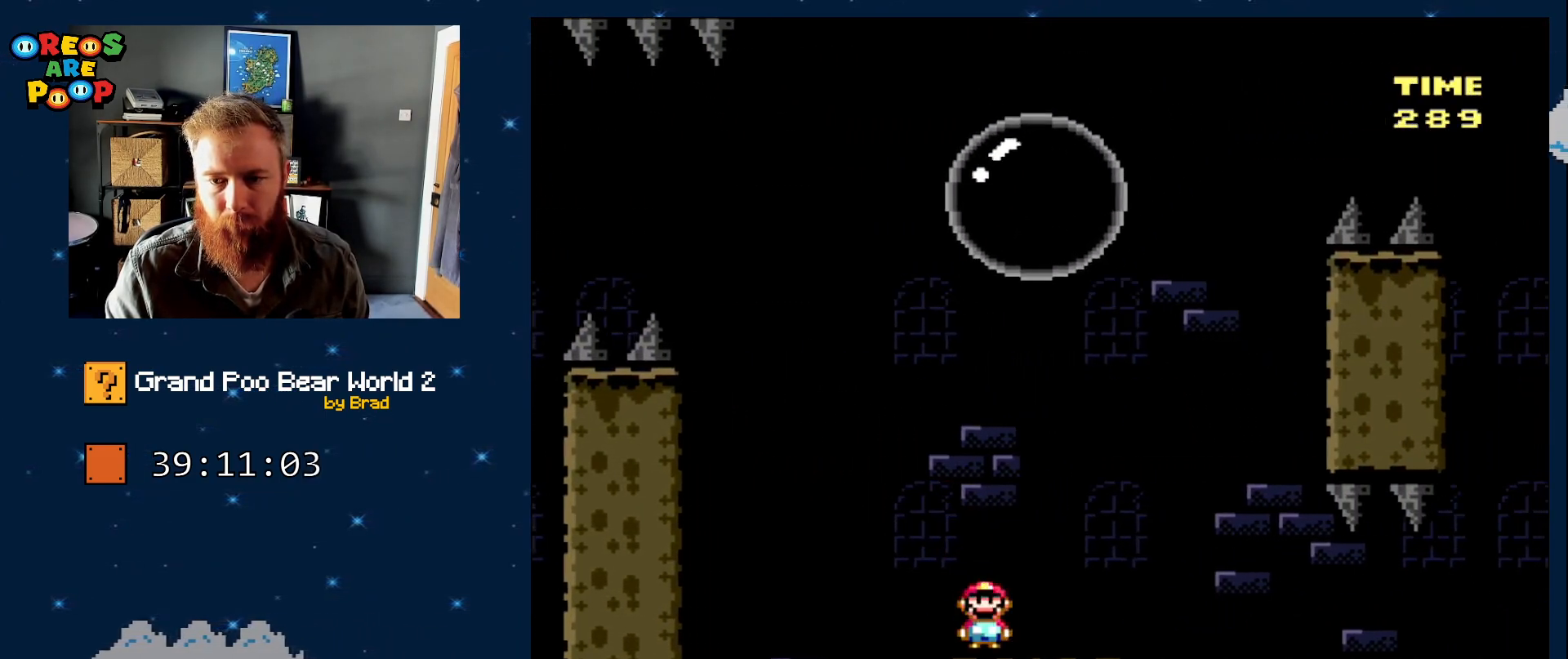
{"buttons": ["A", "X", "DPAD_LEFT"], "events": [[233, "A", "down"], [317, "DPAD_RIGHT", "up"], [417, "DPAD_LEFT", "down"]]}
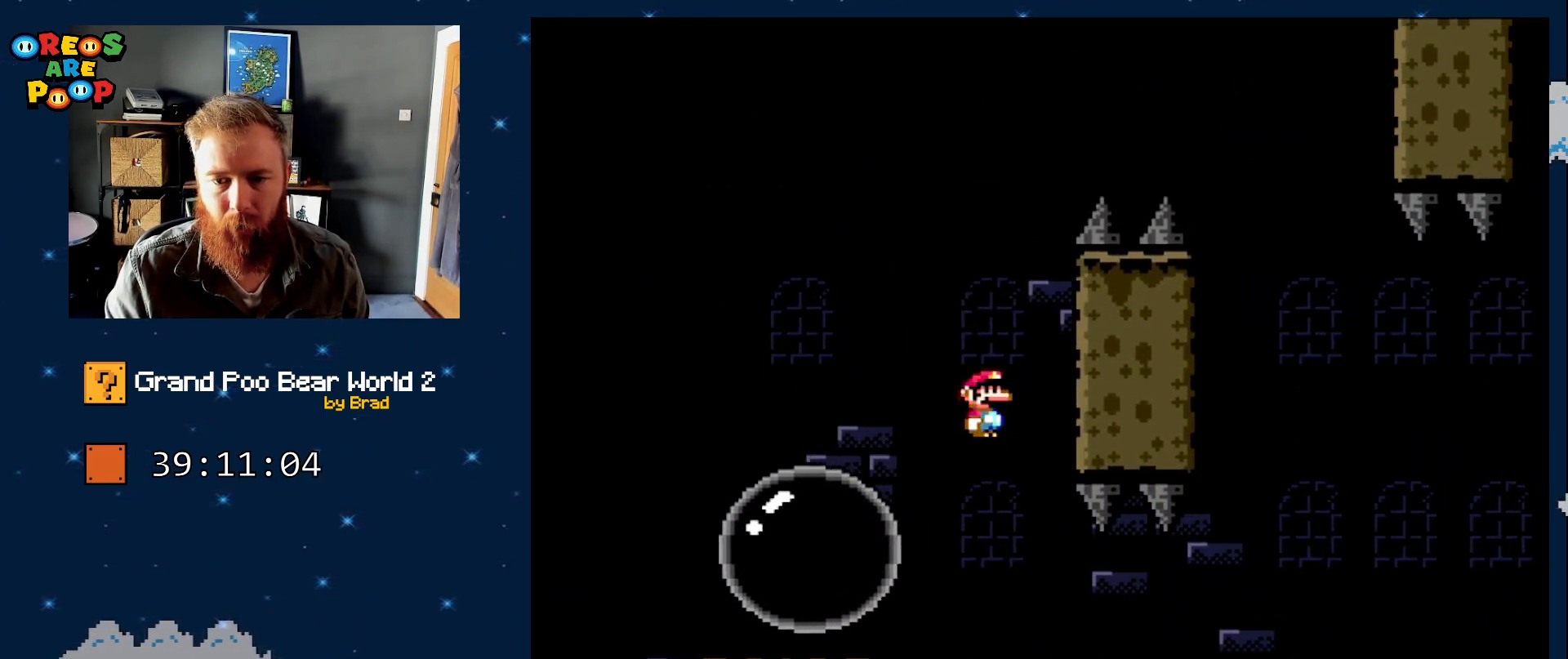
{"buttons": ["A", "X", "DPAD_RIGHT"], "events": [[33, "A", "up"], [67, "A", "down"], [167, "DPAD_LEFT", "up"], [200, "DPAD_RIGHT", "down"]]}
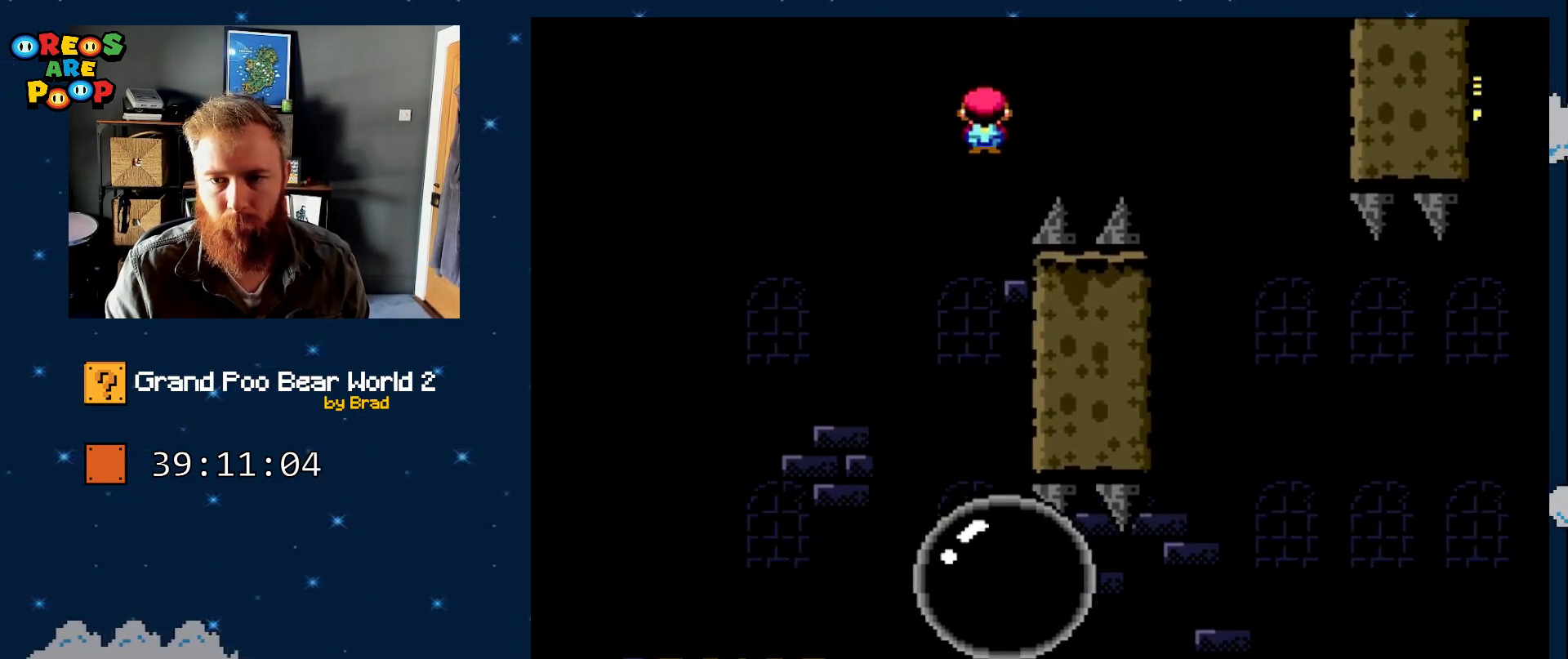
{"buttons": ["X", "DPAD_RIGHT"], "events": [[317, "DPAD_RIGHT", "up"], [350, "A", "up"], [483, "DPAD_RIGHT", "down"]]}
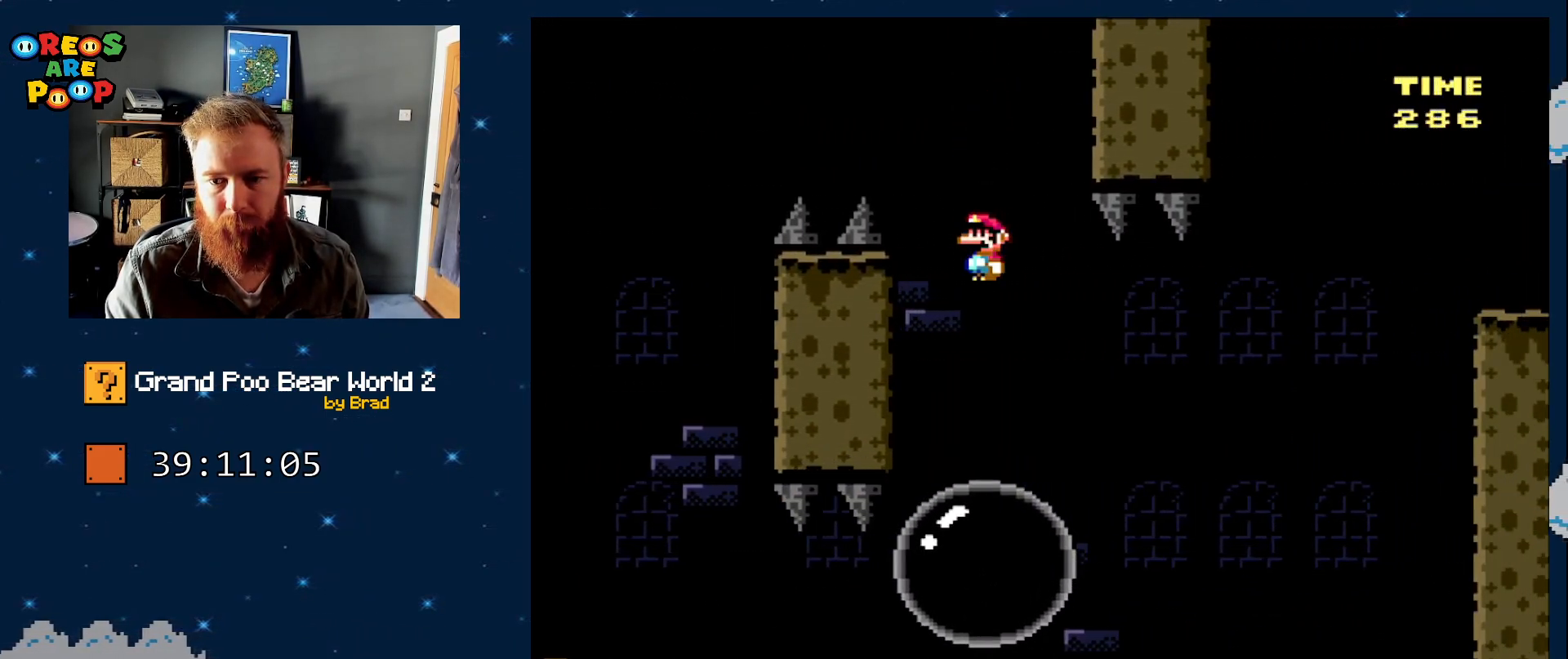
{"buttons": ["A", "X", "DPAD_RIGHT"], "events": [[133, "A", "down"]]}
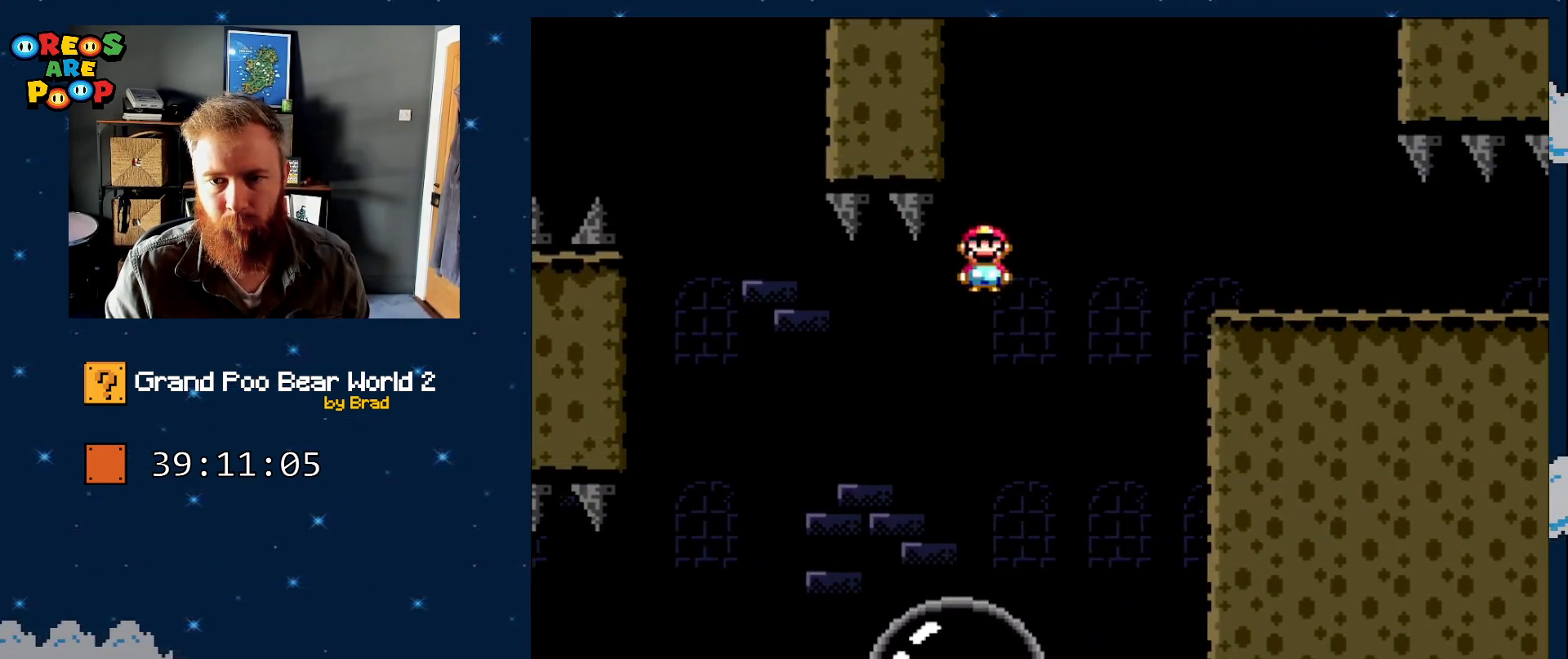
{"buttons": ["Y", "DPAD_LEFT"], "events": [[300, "A", "up"], [333, "Y", "down"], [350, "X", "up"], [383, "DPAD_RIGHT", "up"], [417, "DPAD_LEFT", "down"]]}
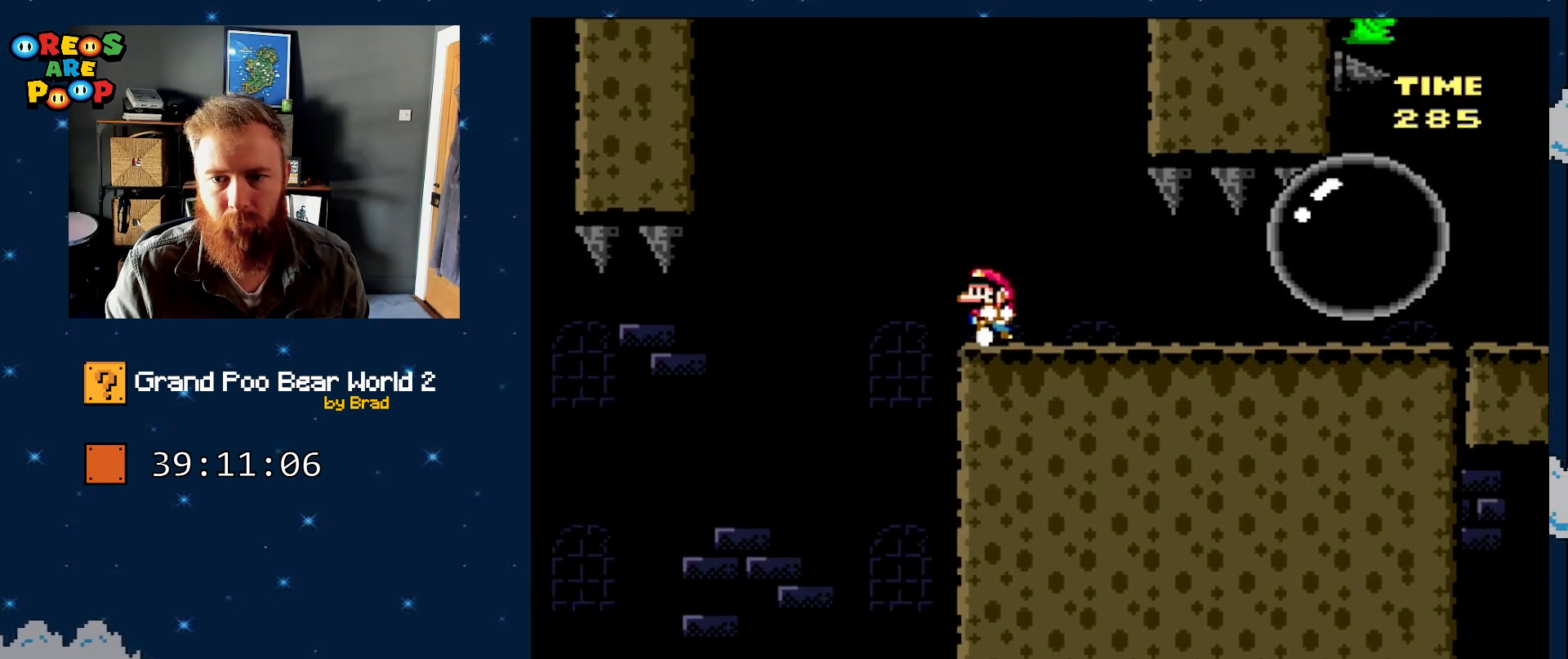
{"buttons": ["X", "DPAD_RIGHT"], "events": [[33, "B", "down"], [167, "DPAD_LEFT", "up"], [167, "DPAD_RIGHT", "down"], [350, "B", "up"], [417, "Y", "up"], [450, "X", "down"]]}
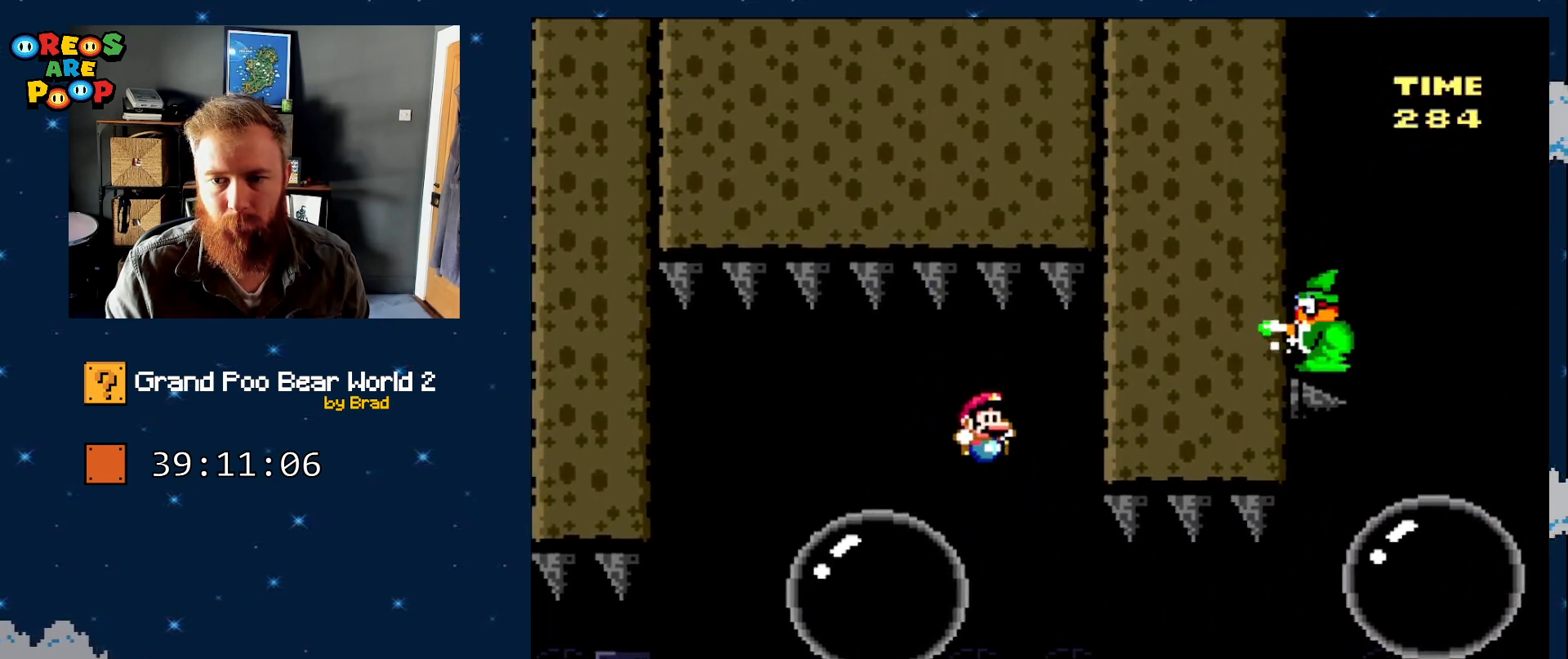
{"buttons": ["X", "DPAD_RIGHT"], "events": []}
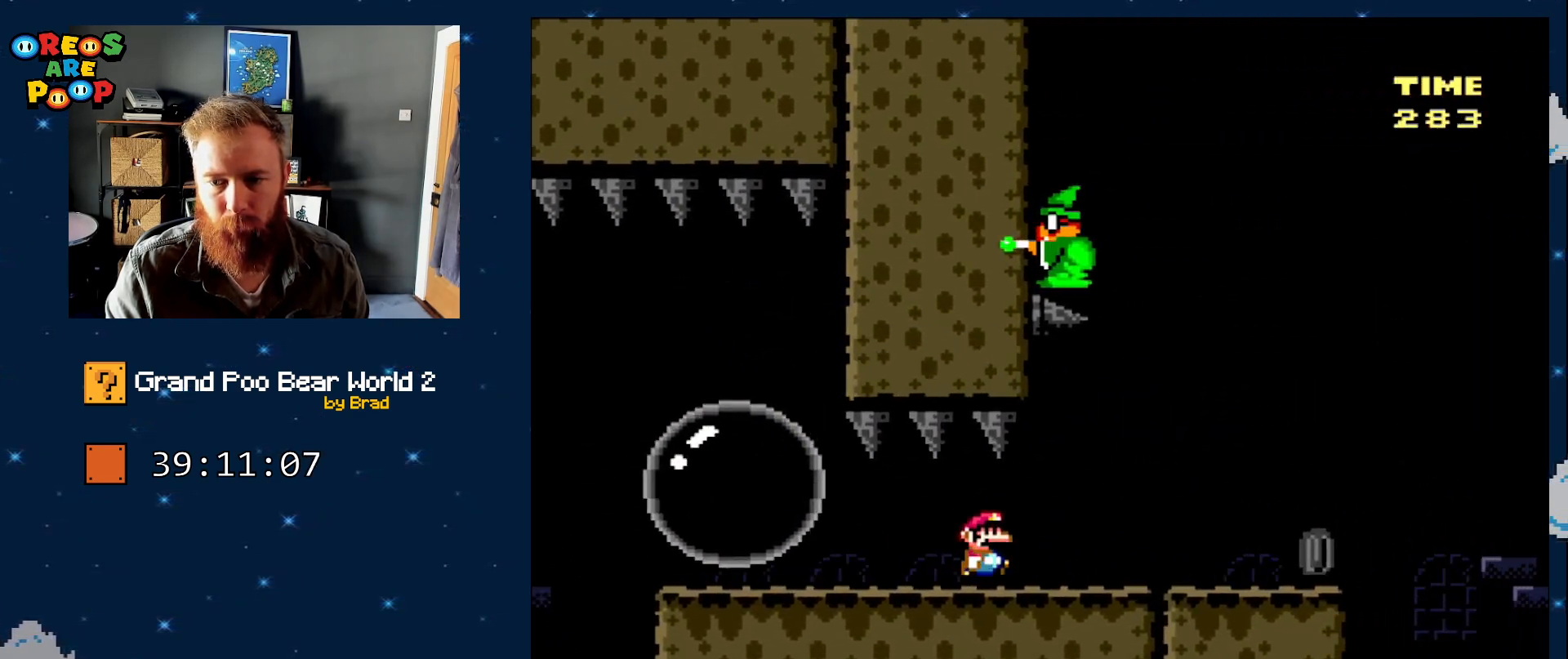
{"buttons": ["X", "DPAD_RIGHT"], "events": []}
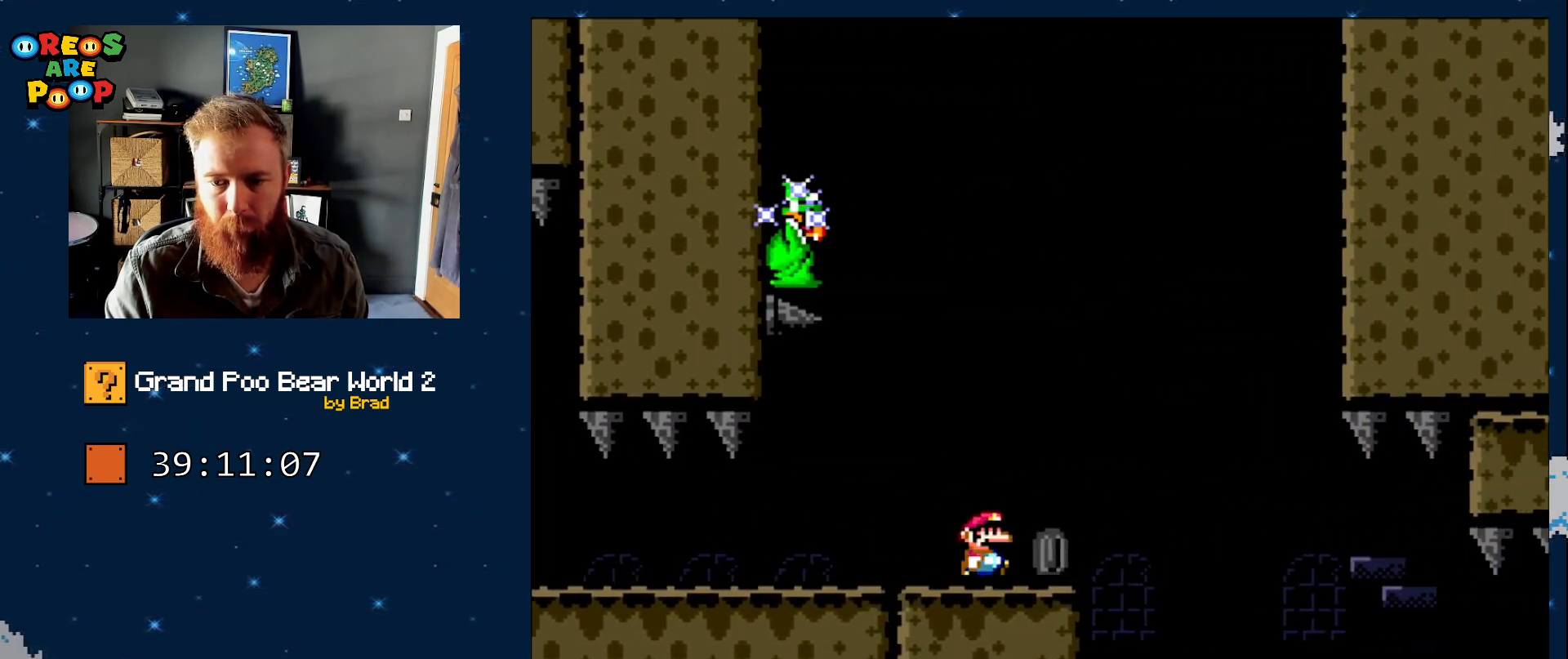
{"buttons": ["X"], "events": [[17, "DPAD_RIGHT", "up"], [67, "DPAD_LEFT", "down"], [200, "DPAD_LEFT", "up"], [233, "DPAD_RIGHT", "down"], [350, "DPAD_RIGHT", "up"]]}